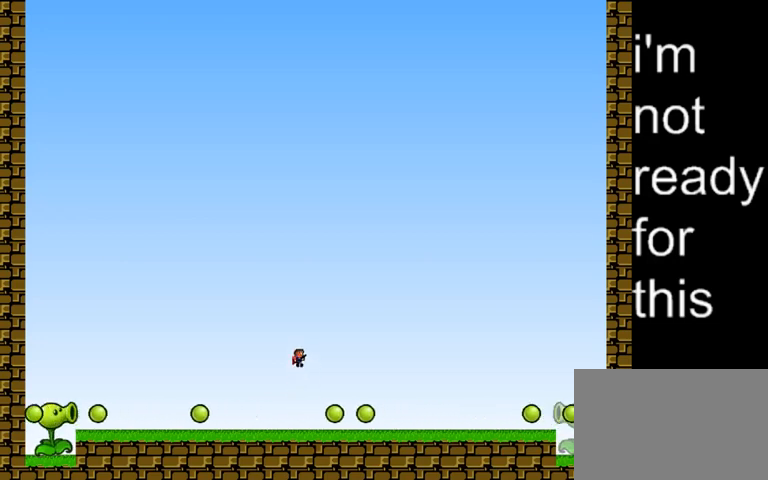
Gameplay with keyboard; each line is a JSON object with the keys held at the frame after it. "events" lists presses ("down") and releases ("up") of "down", "left", "r", "right", "shift_l", "shift_r", "up" and "z" between this image and that frame as [ms after this image, input, new state], when the widget could be followed in between. No other keys are recorded. Mouse input is not recorded.
{"keys": [], "events": [[167, "shift_l", "up"]]}
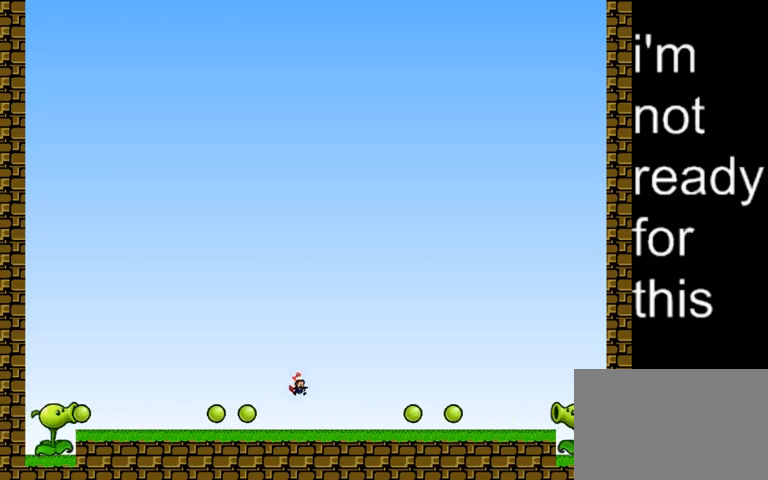
{"keys": [], "events": [[100, "z", "down"], [167, "shift_l", "down"], [367, "z", "up"], [467, "shift_l", "up"]]}
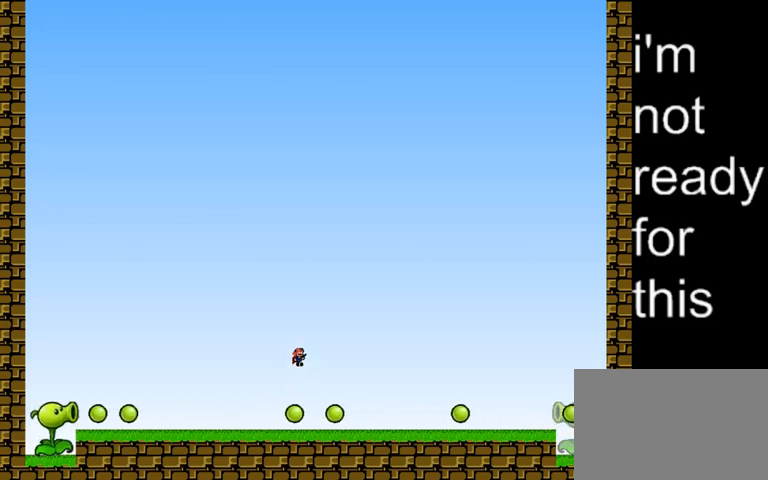
{"keys": ["shift_l"], "events": [[333, "shift_l", "down"]]}
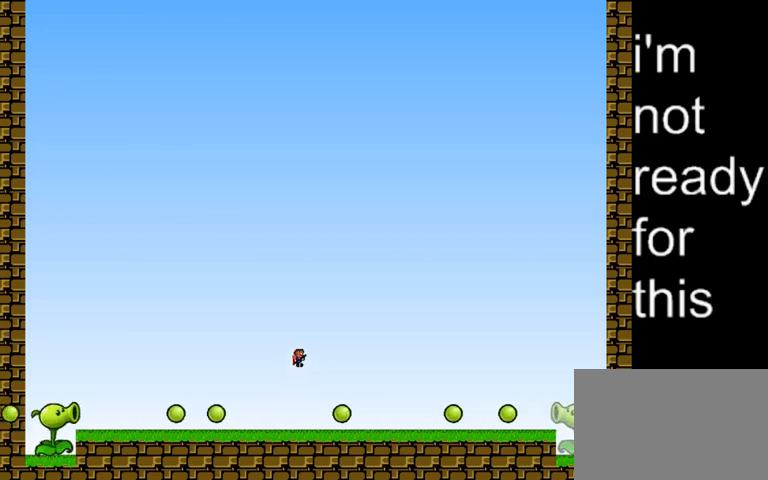
{"keys": ["right", "shift_l"], "events": [[33, "shift_l", "up"], [67, "right", "down"], [500, "shift_l", "down"]]}
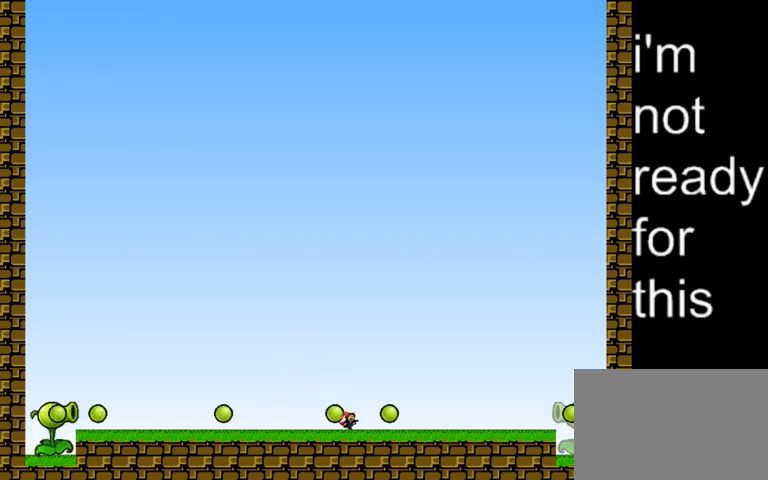
{"keys": [], "events": [[67, "left", "down"], [67, "right", "up"], [300, "left", "up"], [333, "shift_l", "up"]]}
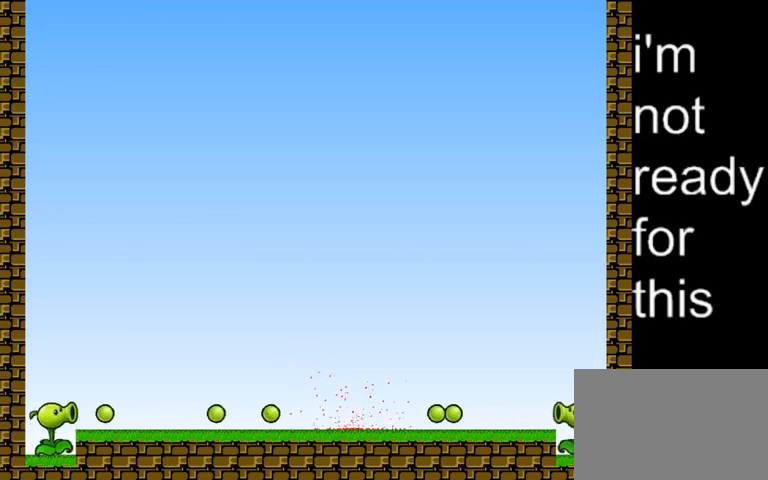
{"keys": [], "events": [[233, "r", "down"], [333, "r", "up"]]}
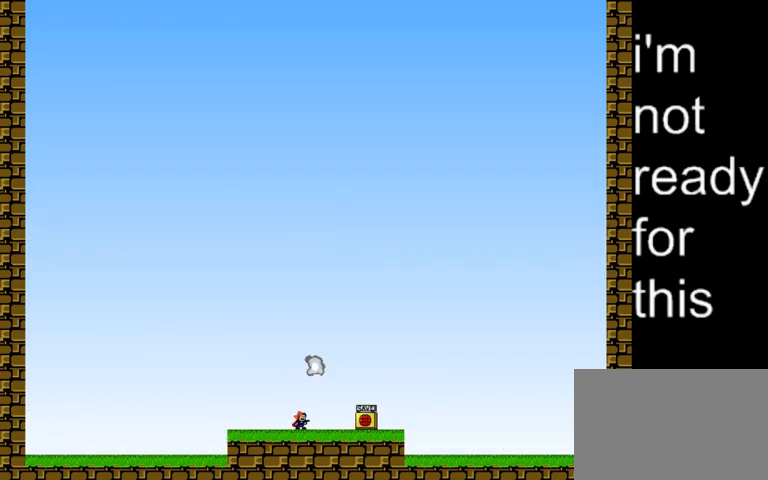
{"keys": [], "events": []}
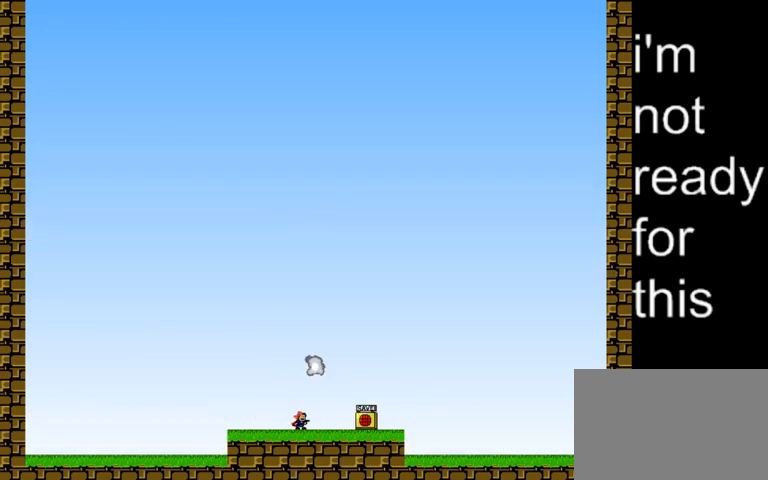
{"keys": [], "events": [[133, "right", "down"], [167, "right", "up"], [367, "right", "down"], [433, "right", "up"]]}
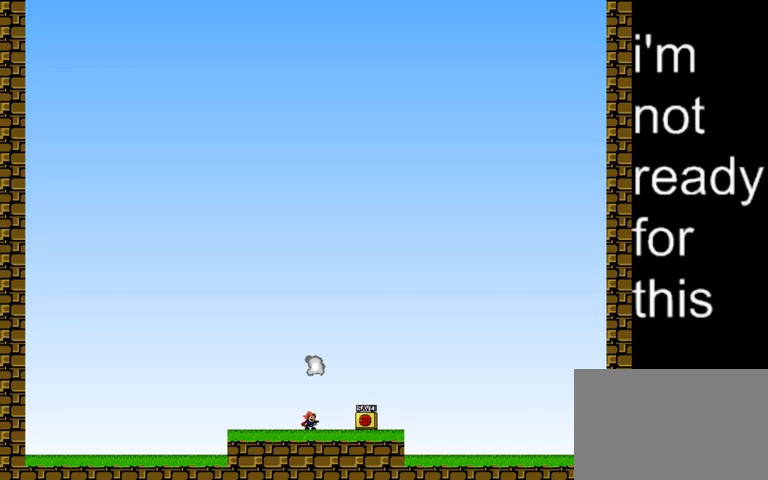
{"keys": [], "events": [[233, "right", "down"], [333, "right", "up"], [367, "z", "down"], [467, "z", "up"]]}
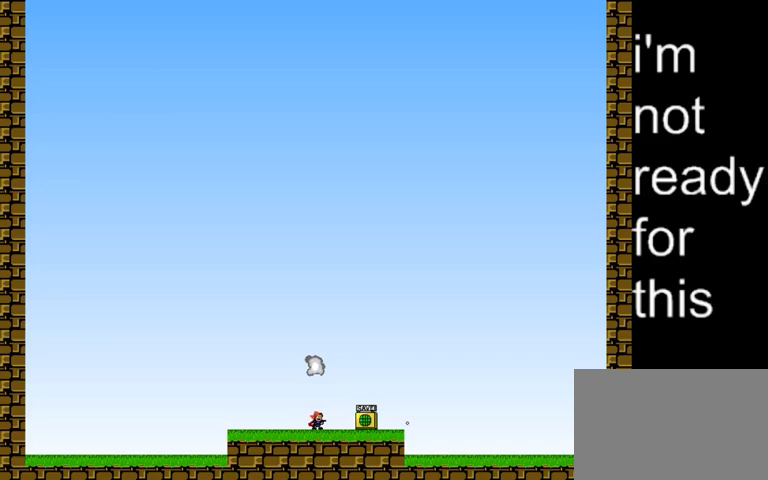
{"keys": [], "events": [[67, "shift_l", "down"], [467, "shift_l", "up"]]}
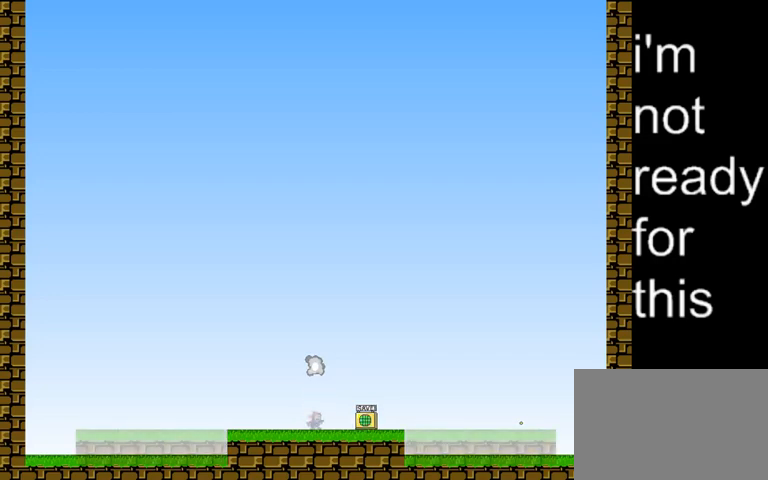
{"keys": [], "events": []}
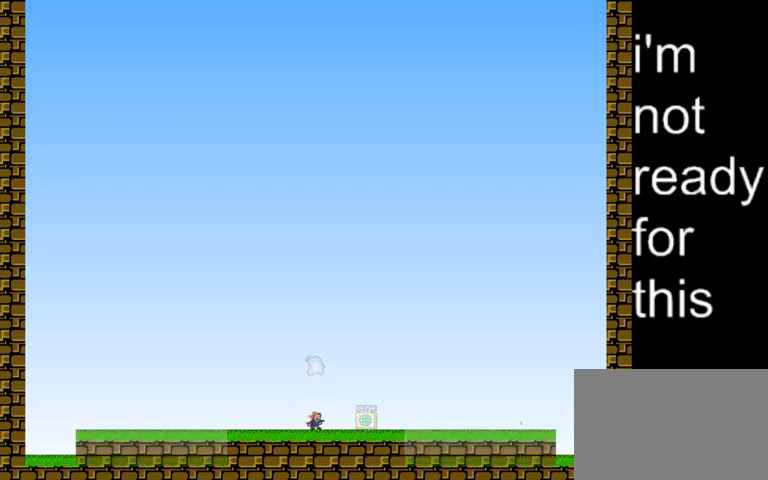
{"keys": [], "events": []}
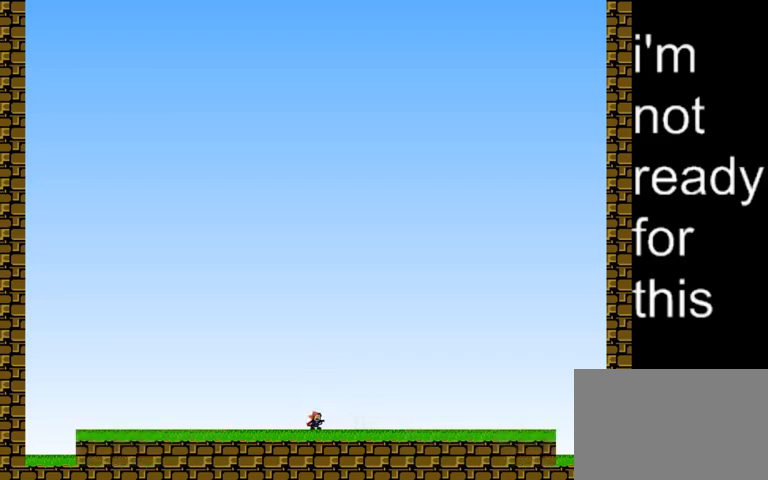
{"keys": [], "events": []}
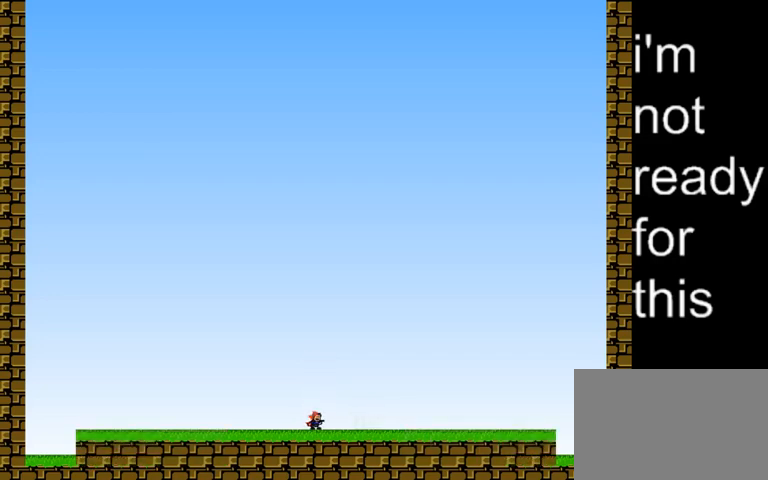
{"keys": [], "events": []}
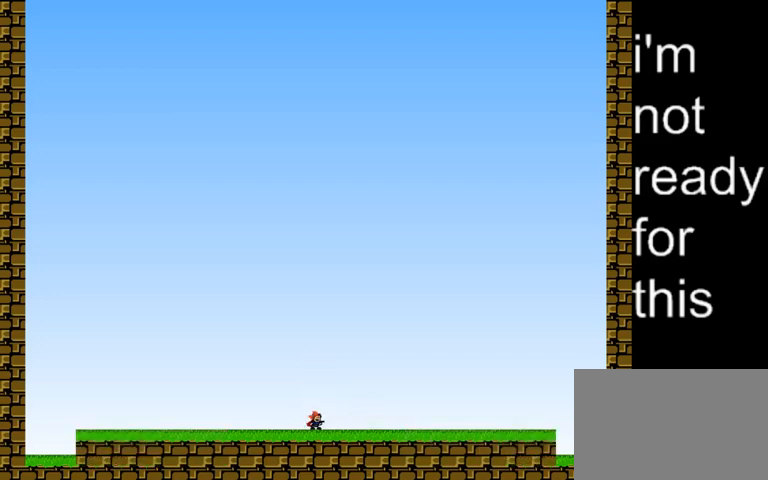
{"keys": [], "events": []}
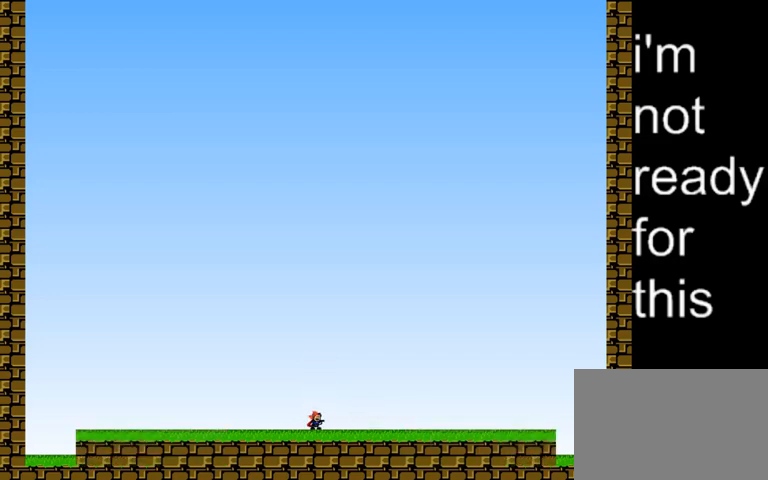
{"keys": [], "events": []}
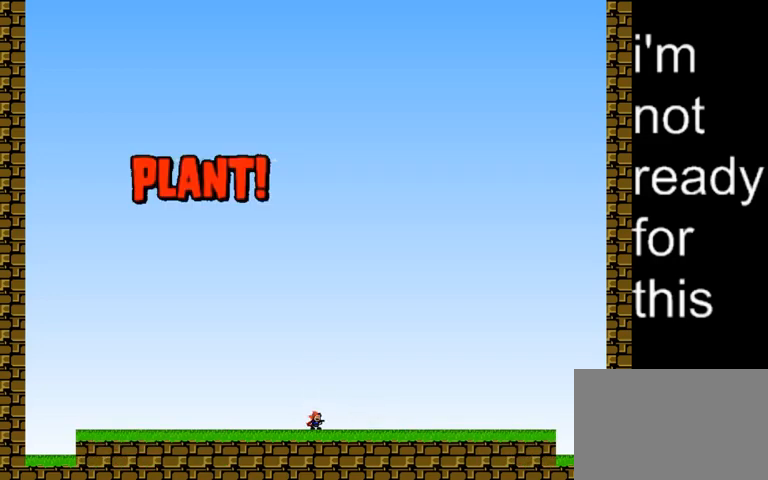
{"keys": [], "events": []}
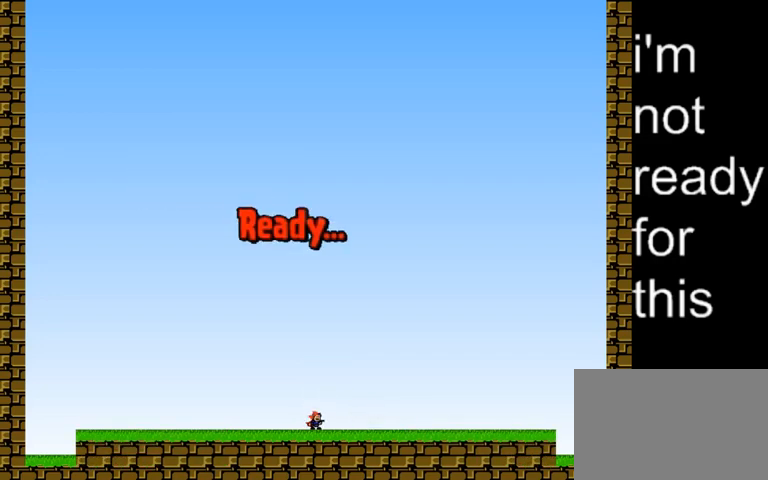
{"keys": [], "events": []}
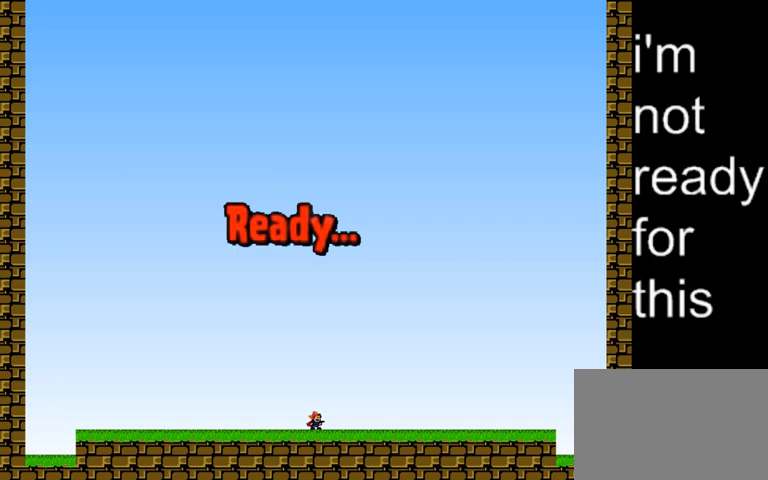
{"keys": ["right"], "events": [[400, "right", "down"]]}
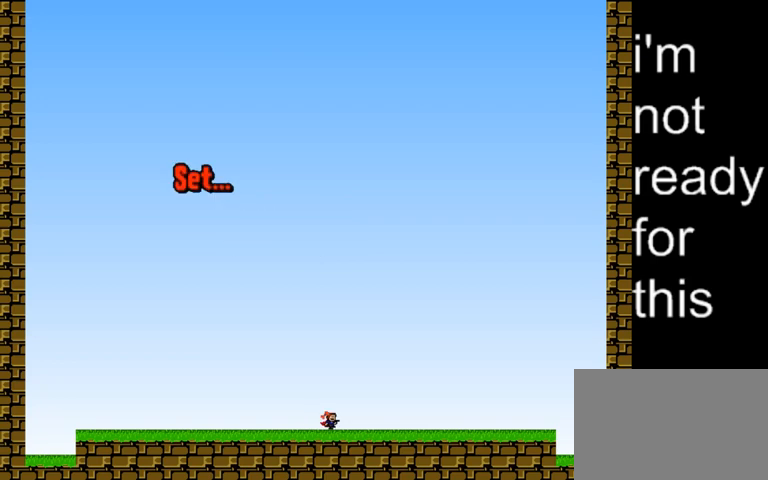
{"keys": ["right"], "events": []}
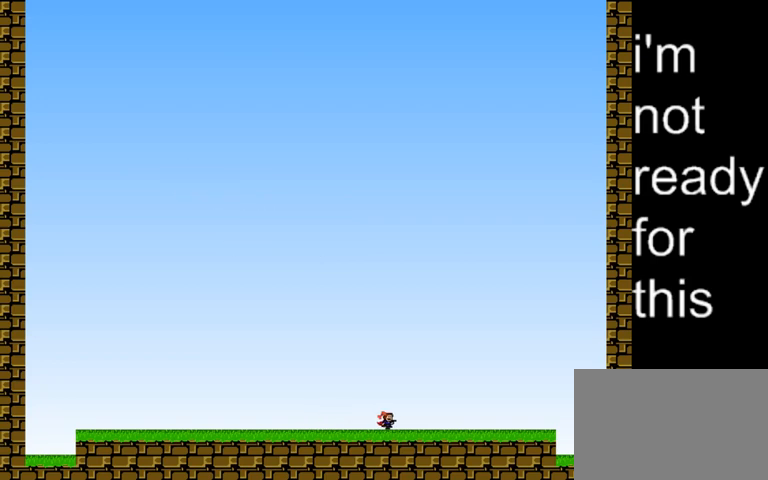
{"keys": ["z"], "events": [[67, "right", "up"], [133, "z", "down"], [233, "z", "up"], [300, "z", "down"], [400, "z", "up"], [467, "z", "down"]]}
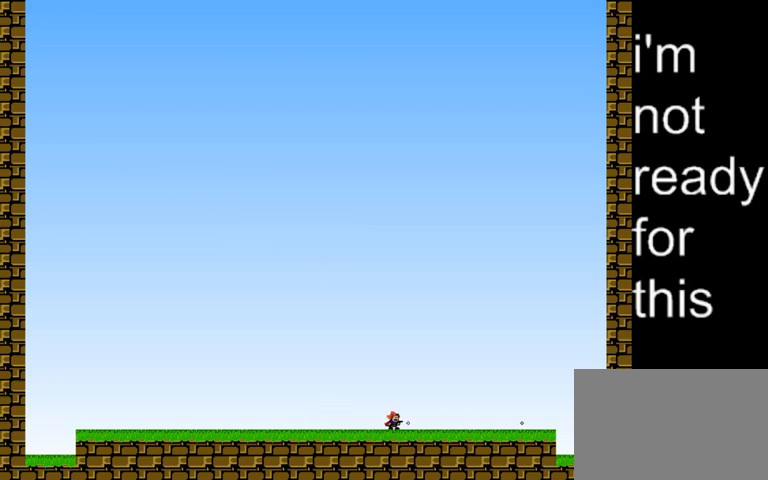
{"keys": ["z"], "events": [[67, "z", "up"], [167, "z", "down"], [233, "z", "up"], [333, "z", "down"], [433, "z", "up"], [500, "z", "down"]]}
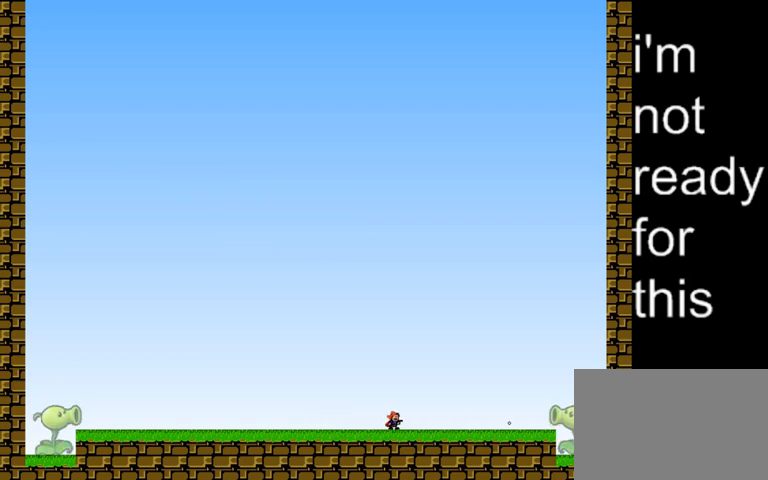
{"keys": ["z"], "events": [[67, "z", "up"], [167, "z", "down"], [267, "z", "up"], [333, "z", "down"], [433, "z", "up"], [500, "z", "down"]]}
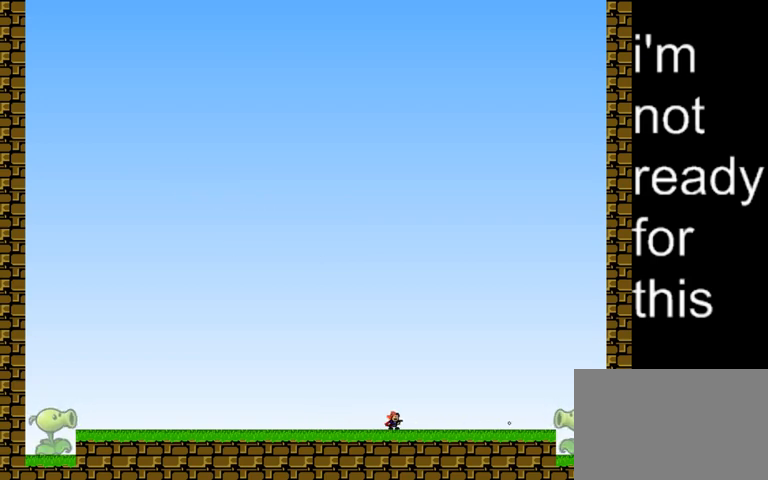
{"keys": [], "events": [[67, "z", "up"], [167, "z", "down"], [267, "z", "up"], [333, "z", "down"], [433, "z", "up"]]}
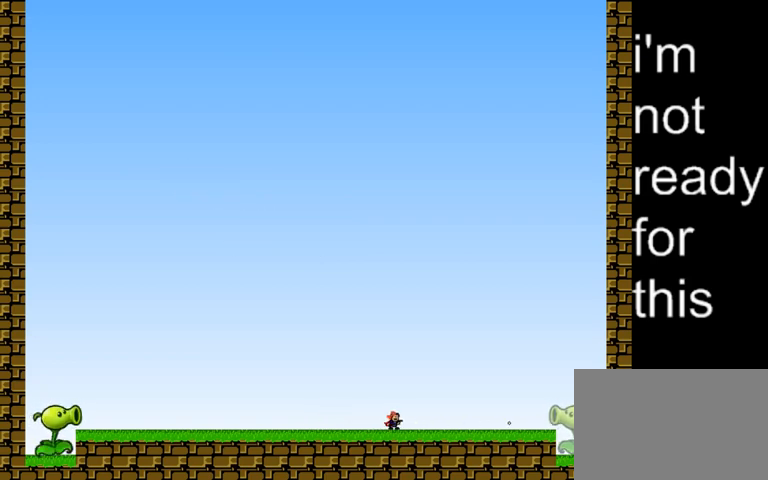
{"keys": ["right", "shift_l"], "events": [[167, "z", "down"], [233, "z", "up"], [333, "shift_l", "down"], [500, "right", "down"]]}
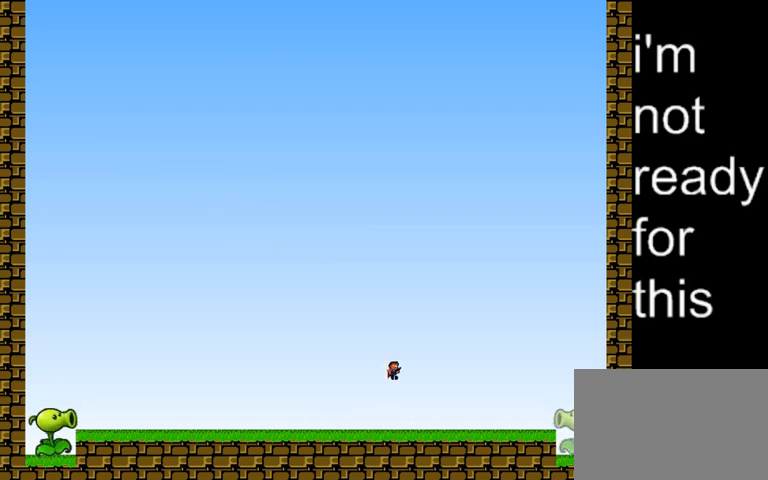
{"keys": ["right", "shift_l"], "events": [[233, "shift_l", "up"], [267, "right", "up"], [467, "right", "down"], [500, "shift_l", "down"]]}
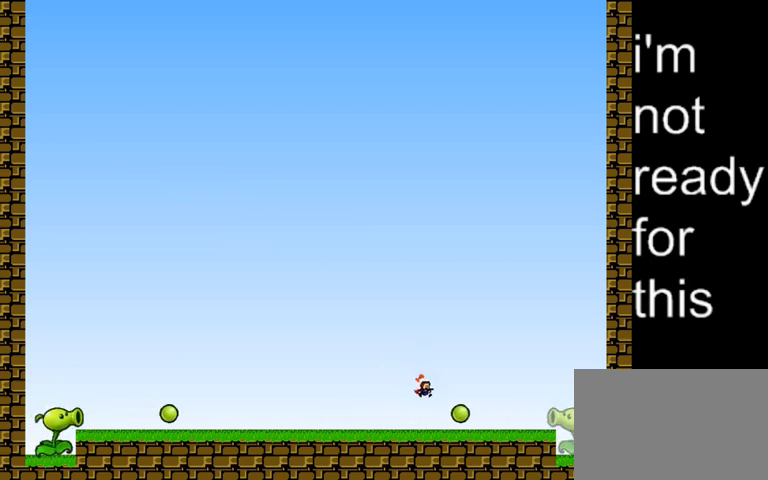
{"keys": [], "events": [[67, "right", "up"], [67, "shift_l", "up"]]}
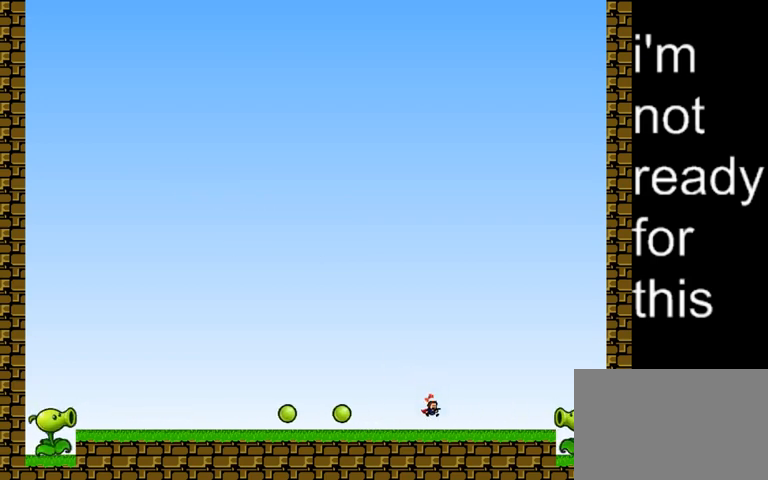
{"keys": ["left"], "events": [[100, "z", "down"], [133, "shift_l", "down"], [167, "z", "up"], [300, "left", "down"], [433, "shift_l", "up"]]}
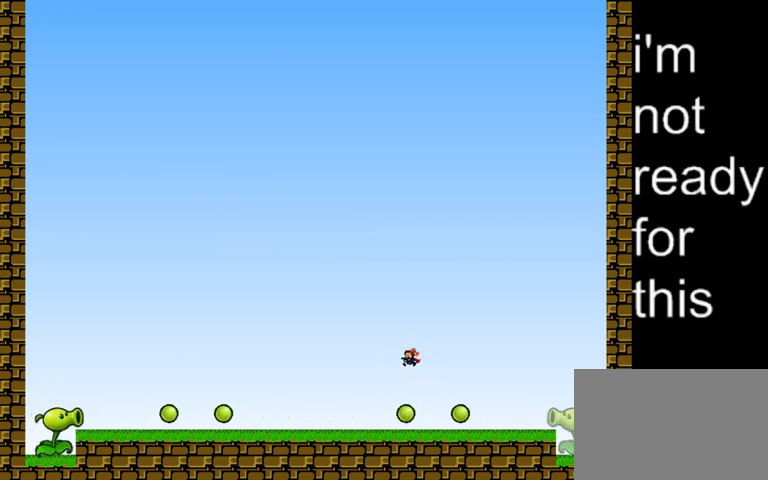
{"keys": ["z"], "events": [[67, "left", "up"], [67, "right", "down"], [267, "right", "up"], [500, "z", "down"]]}